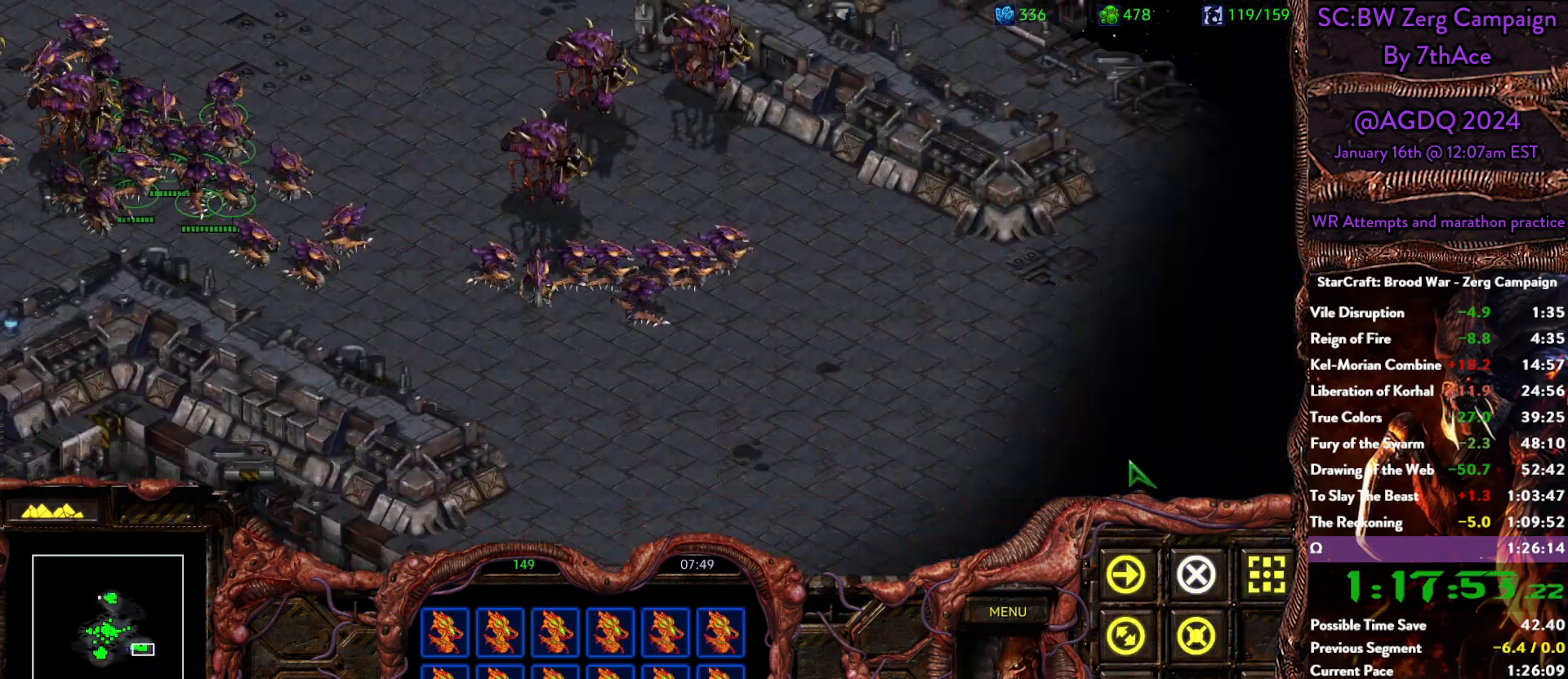
Gameplay with keyboard and mouse; each line is a JSON object with the keys and mouse buttons held at the frame after it. "events" lists presses ("down") and releases ("up") of "0", "1", "2", "3", "4", "5", "6", "7", "8", "9", "a", "alt", "b", "c", "ctrl", "d", "e", "escape", "f", "f10", "f2", "f3", "f4", "g", "h", "i", "j", "k", "l", "m", "n", "o", "p", "q", "r", "return", "s", "shift", "space", "t", "u", "v", "w", "x", "z", "mouse_left" and "mouse_right" between this image and that frame as [ms after this image, input, new state], when the widget could be followed in between. "mouse_left", "mouse_right" = the "left", "right" buttons of the "mouse" list. No other keys are recorded. Mouse movement is not recorded. Not read: y.
{"keys": ["a"], "mouse": [], "events": [[67, "mouse_right", "down"], [200, "mouse_right", "up"], [400, "a", "down"]]}
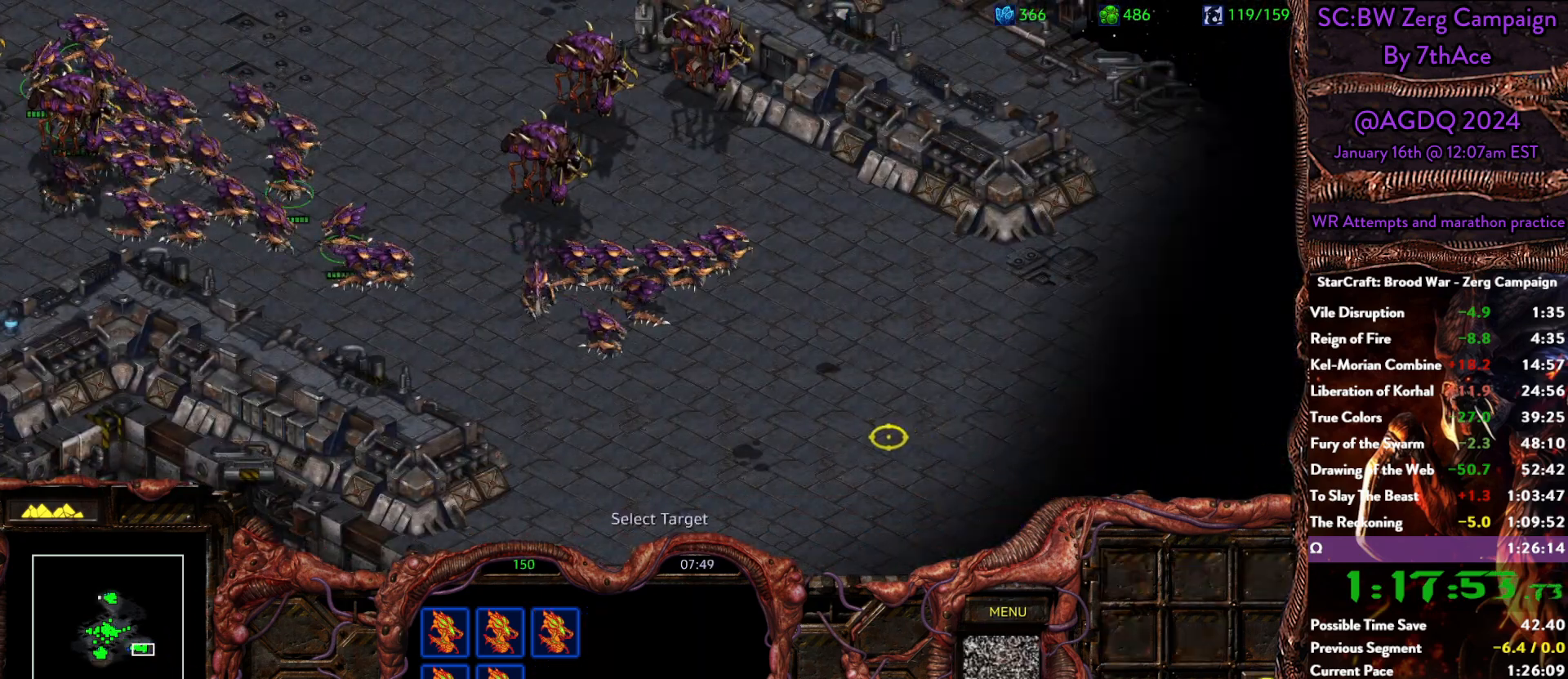
{"keys": [], "mouse": [], "events": [[83, "a", "up"], [317, "mouse_right", "down"], [450, "mouse_right", "up"]]}
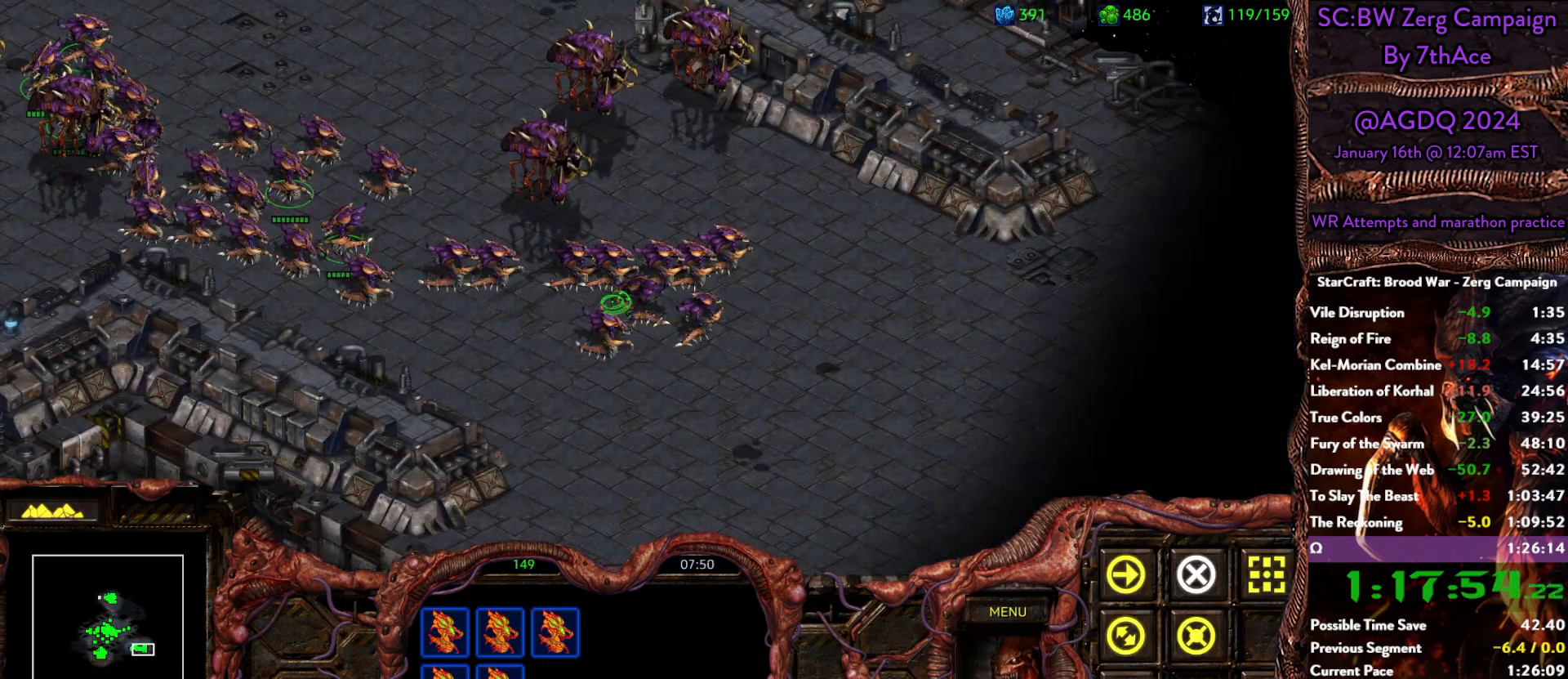
{"keys": [], "mouse": [], "events": []}
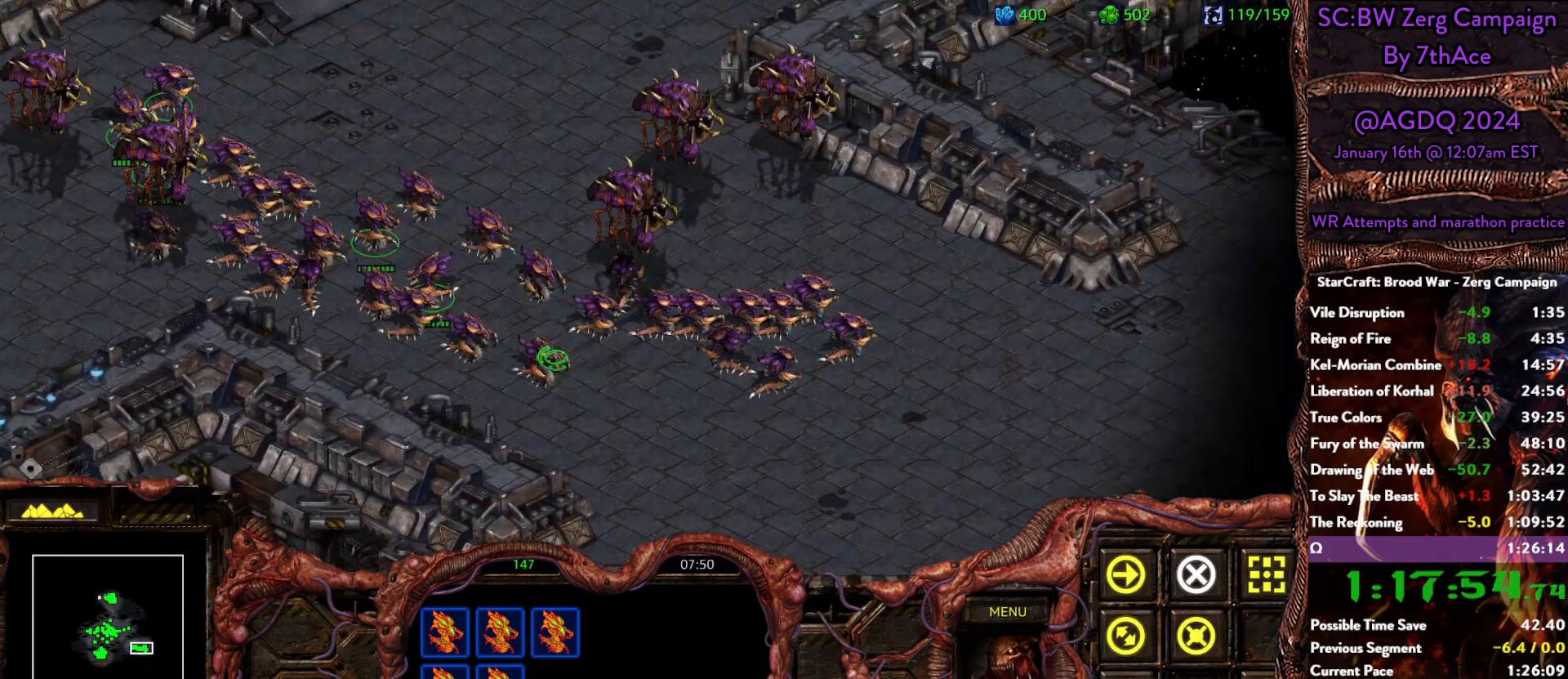
{"keys": [], "mouse": ["right"], "events": [[483, "mouse_right", "down"]]}
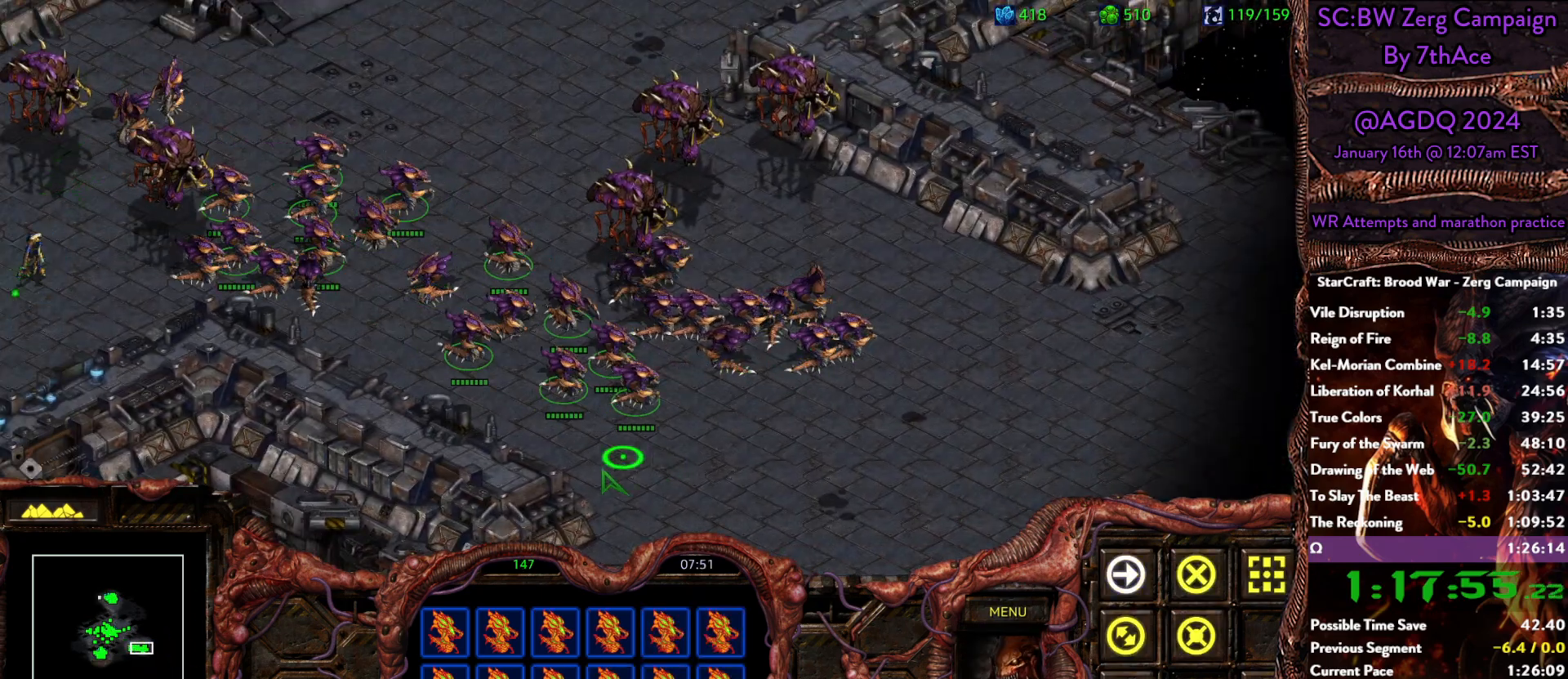
{"keys": [], "mouse": ["right"], "events": [[117, "mouse_right", "up"], [167, "mouse_right", "down"], [267, "mouse_right", "up"], [500, "mouse_right", "down"]]}
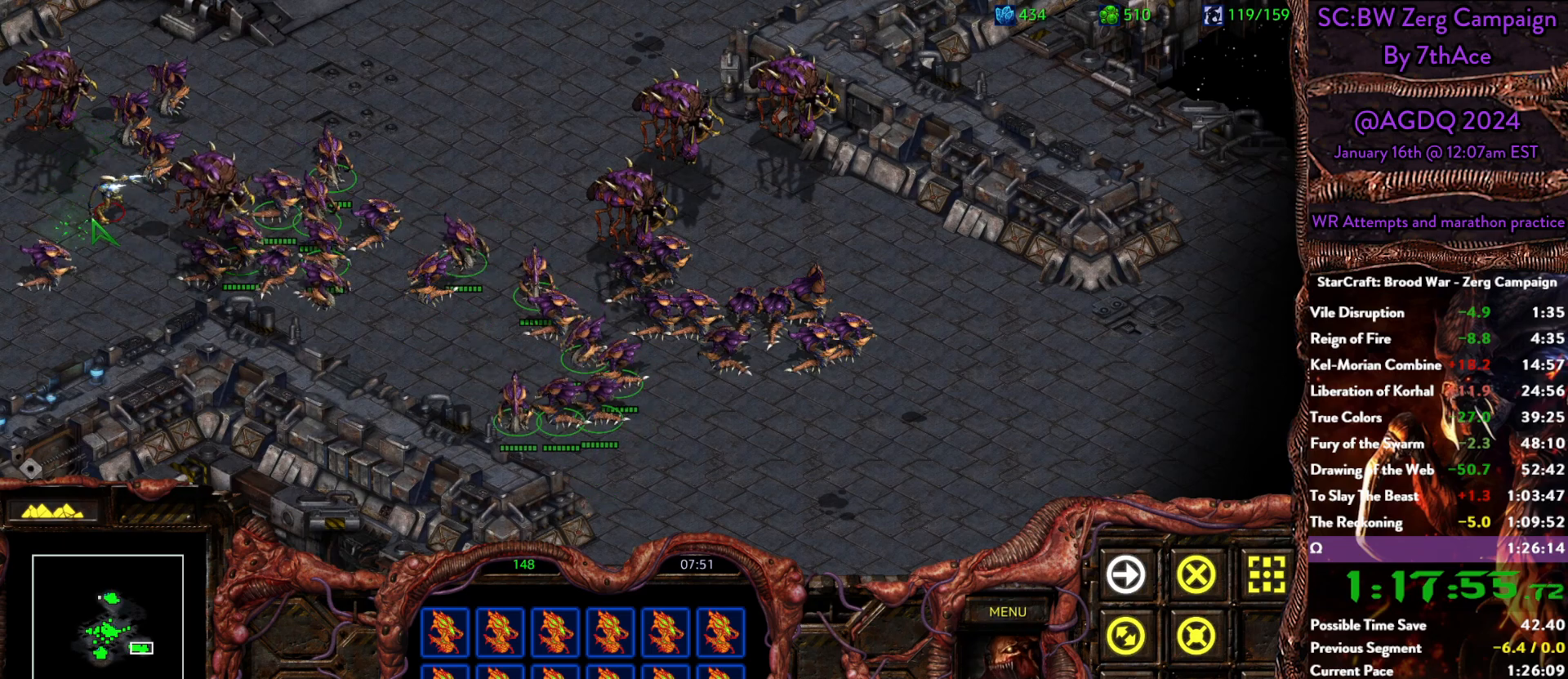
{"keys": [], "mouse": [], "events": [[133, "a", "down"], [133, "mouse_right", "up"], [233, "mouse_left", "down"], [333, "a", "up"], [333, "mouse_left", "up"]]}
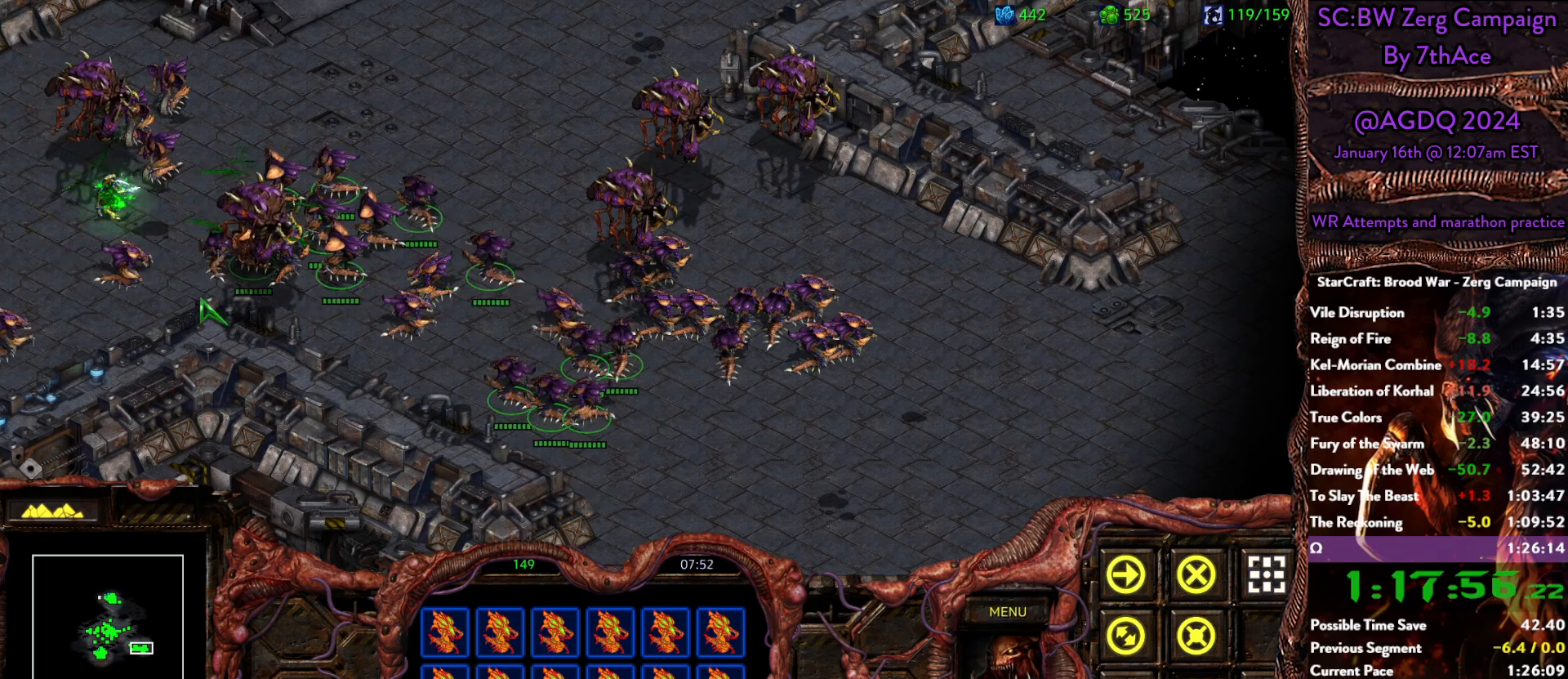
{"keys": [], "mouse": [], "events": []}
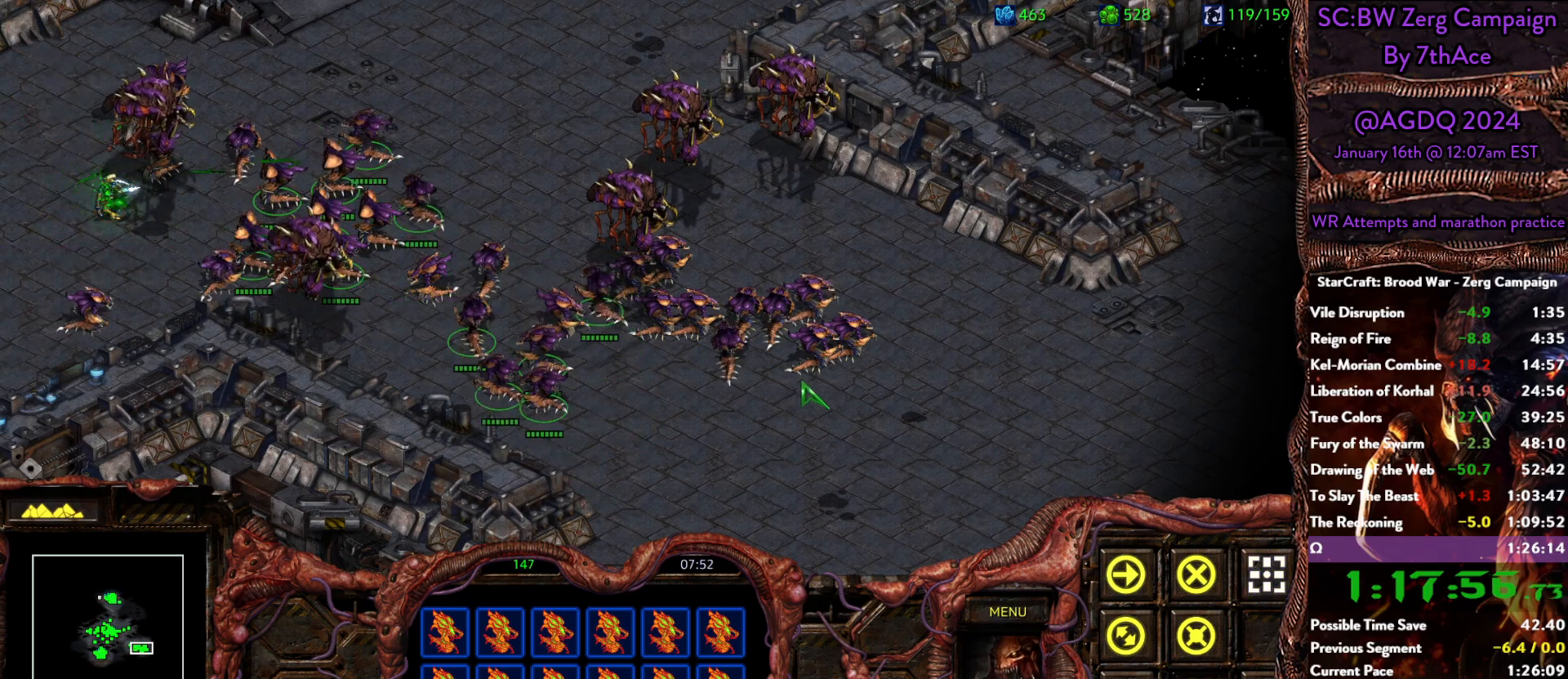
{"keys": [], "mouse": [], "events": []}
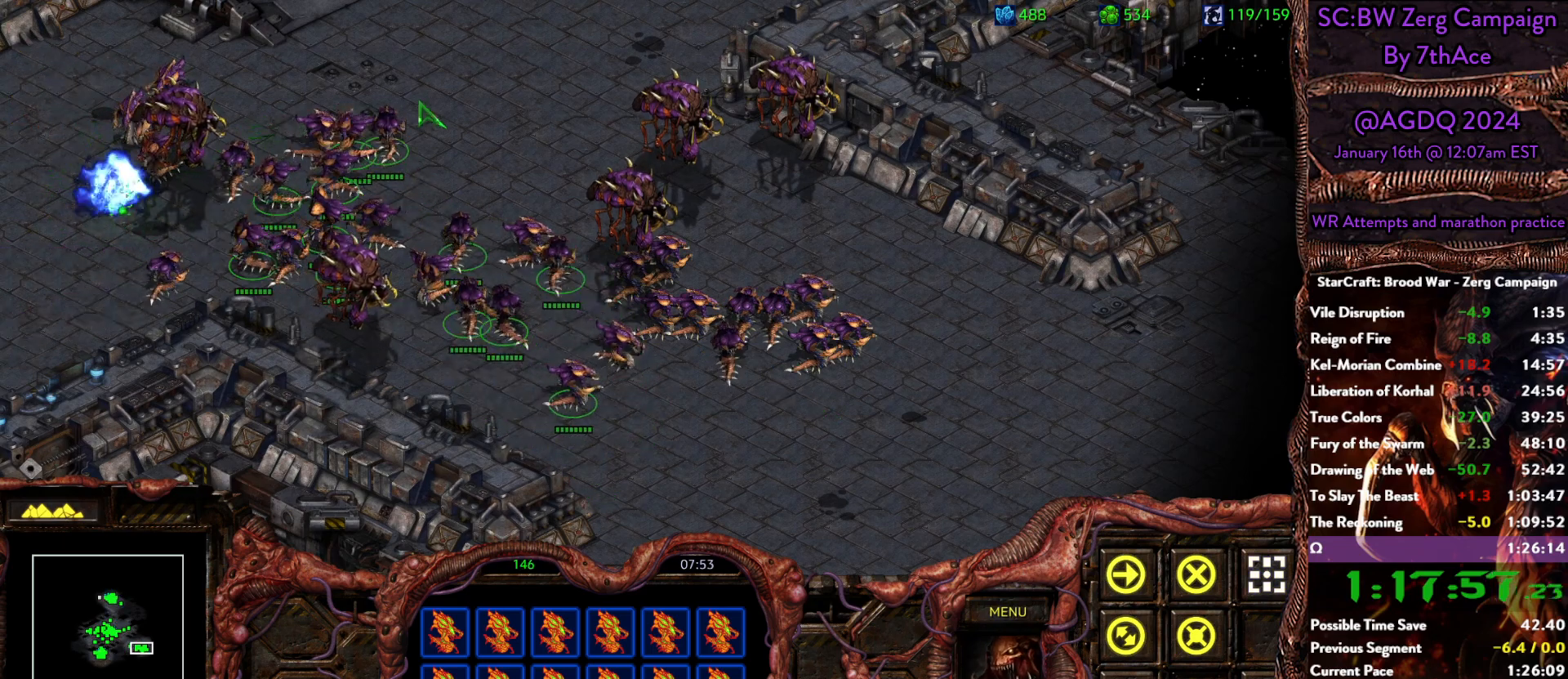
{"keys": [], "mouse": [], "events": []}
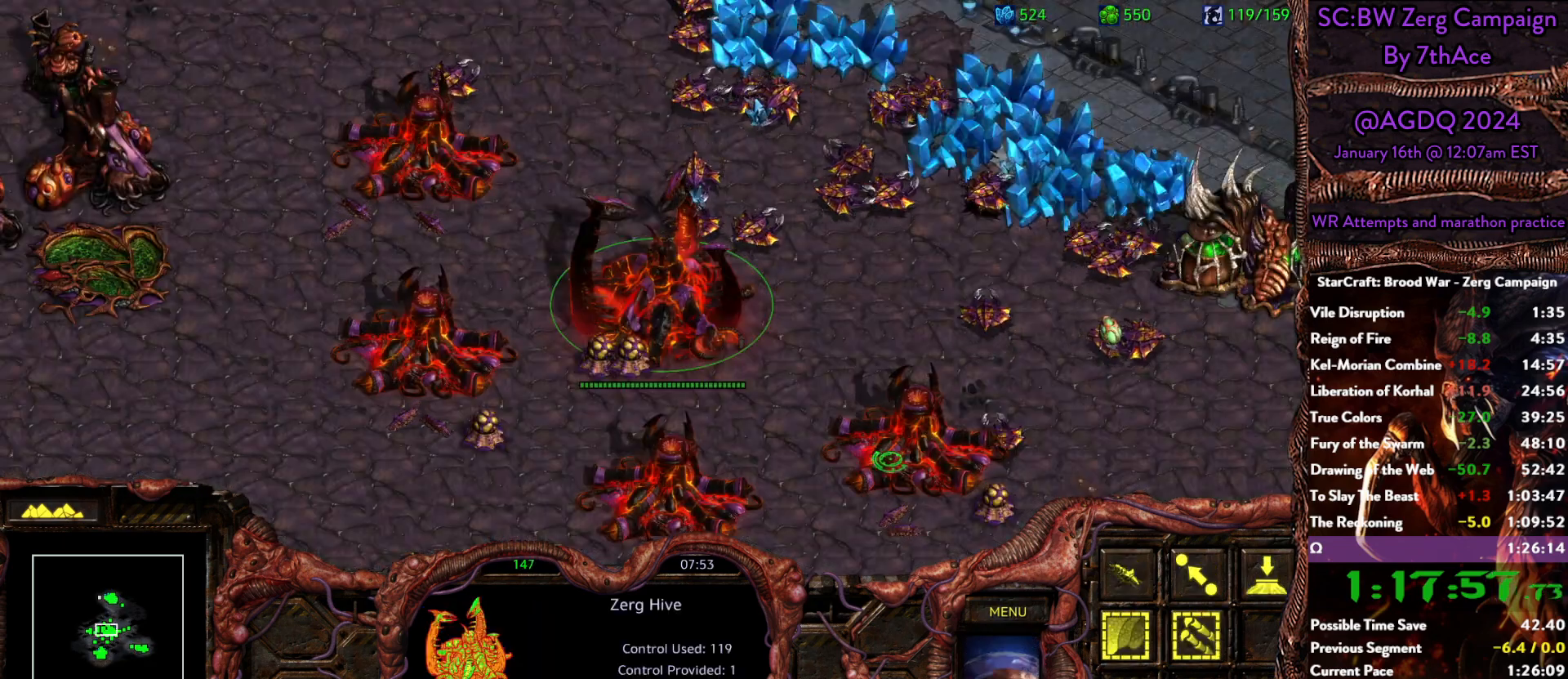
{"keys": ["ctrl"], "mouse": [], "events": [[200, "ctrl", "down"], [350, "mouse_left", "down"], [433, "mouse_left", "up"]]}
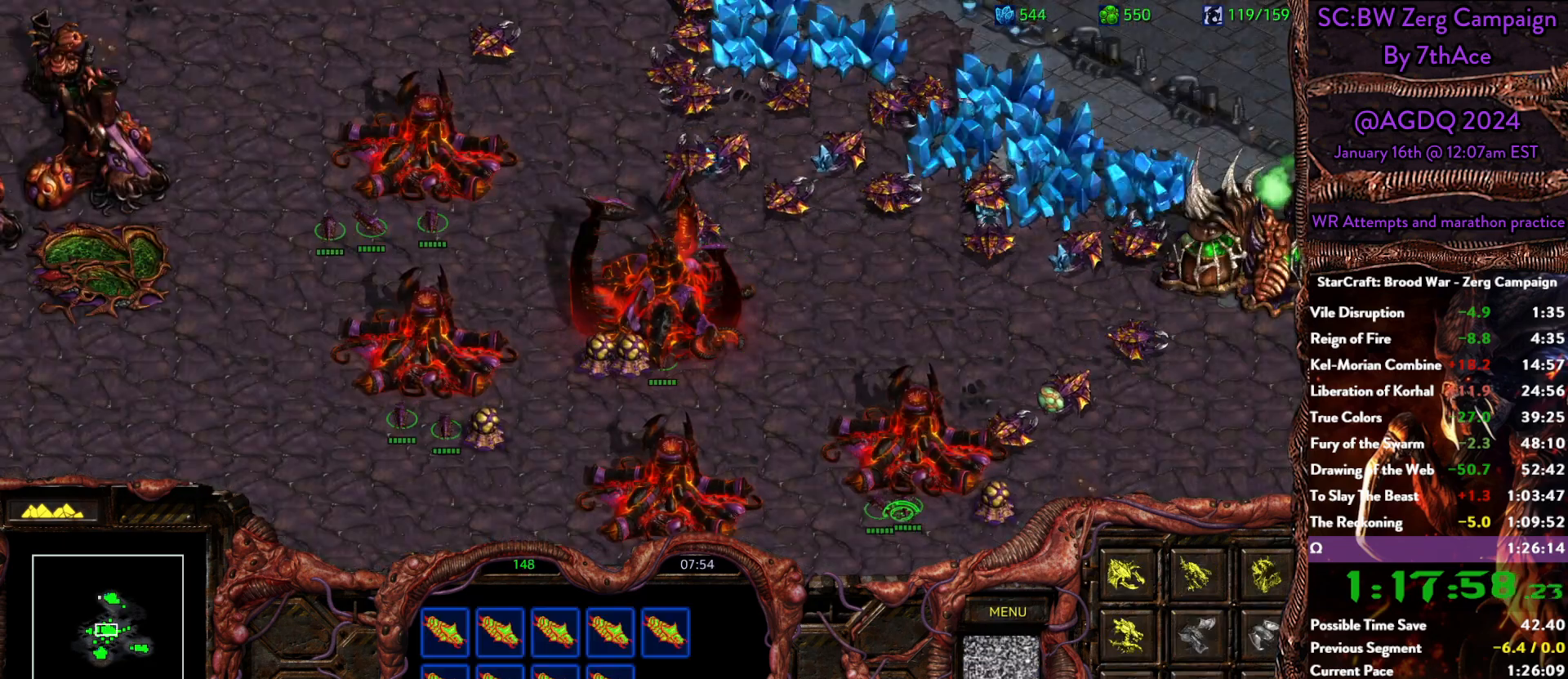
{"keys": [], "mouse": [], "events": [[133, "mouse_left", "down"], [217, "mouse_left", "up"], [267, "ctrl", "up"]]}
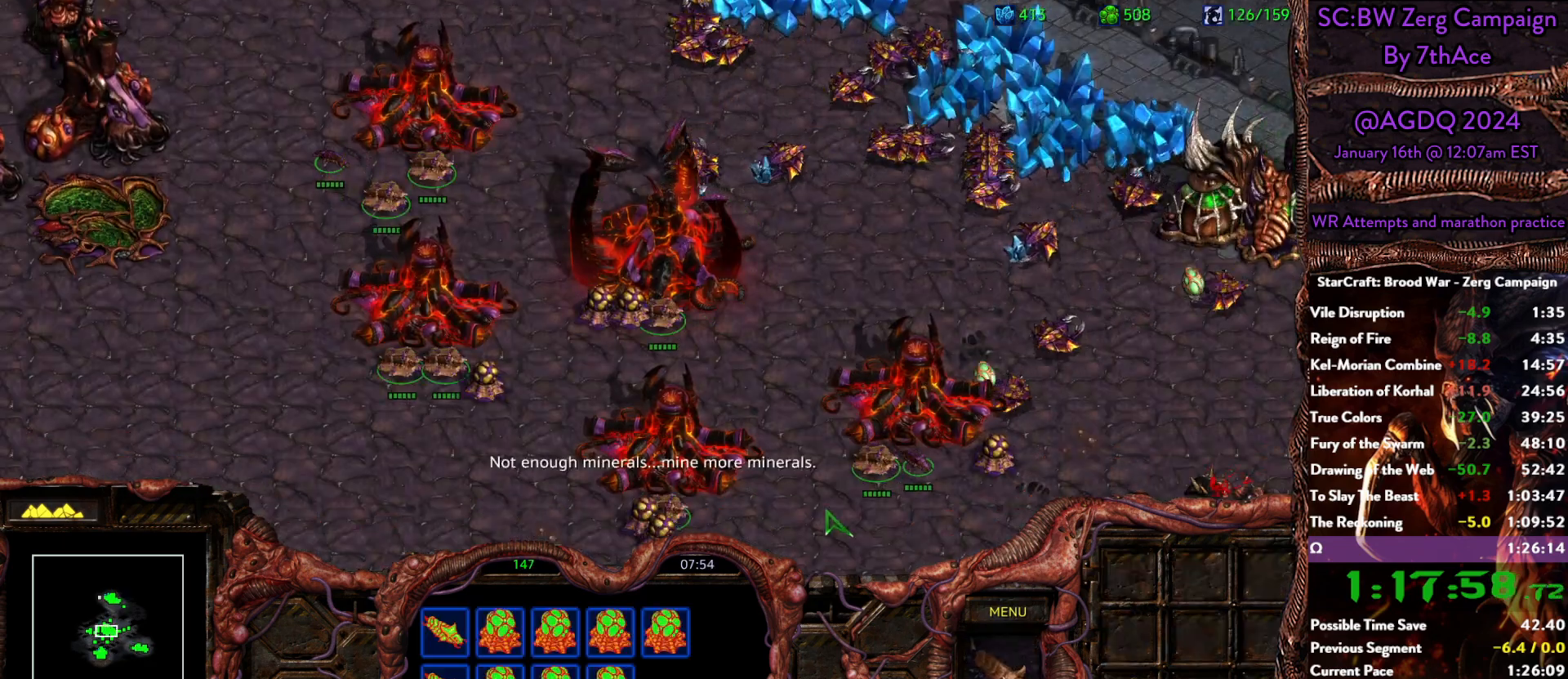
{"keys": [], "mouse": [], "events": []}
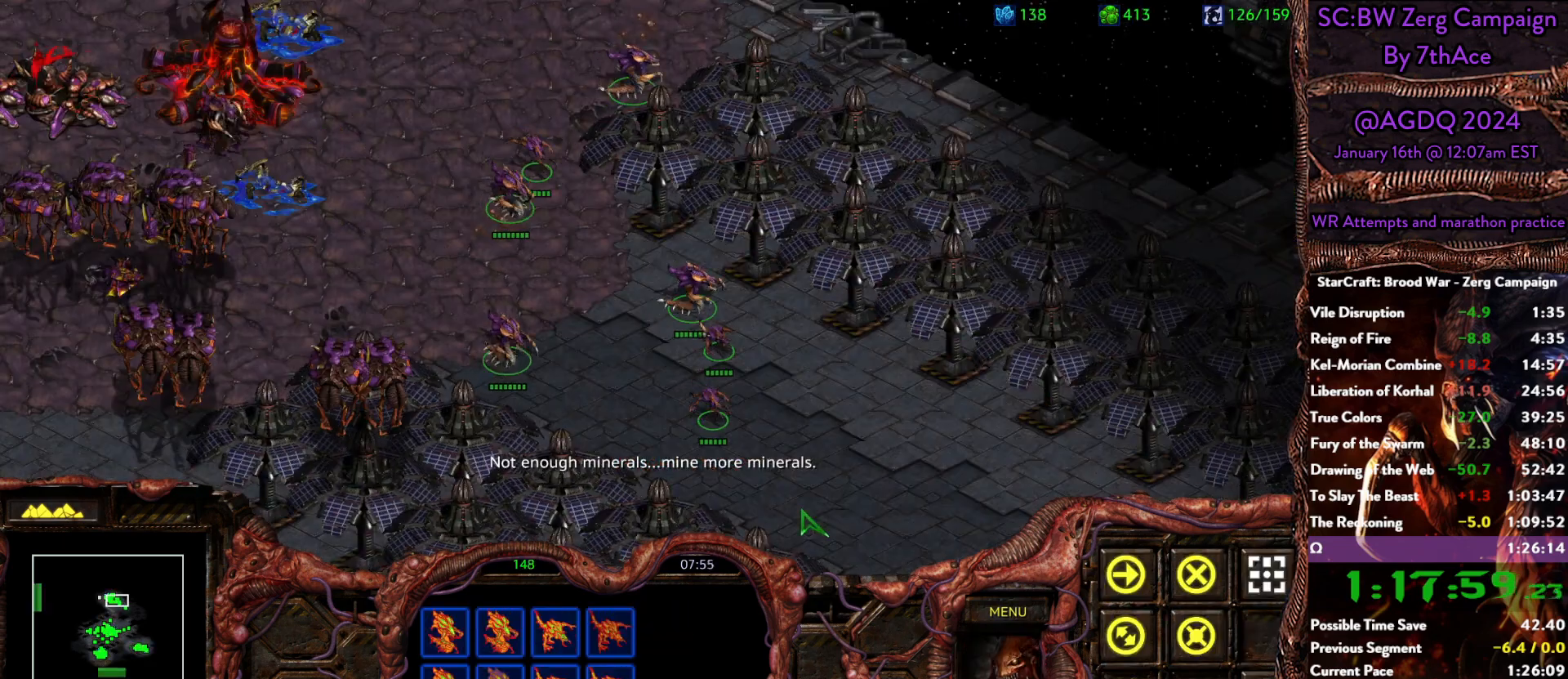
{"keys": [], "mouse": [], "events": []}
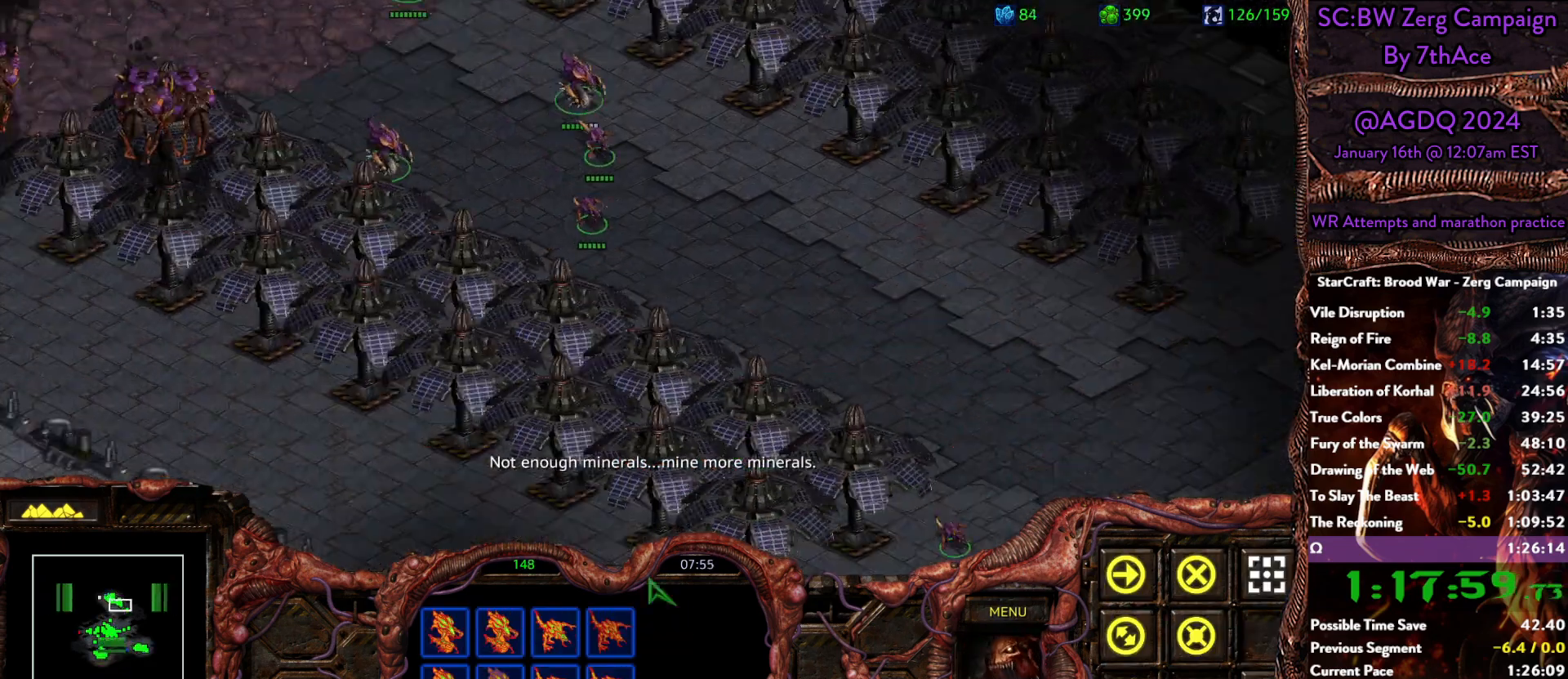
{"keys": [], "mouse": ["left"], "events": [[500, "mouse_left", "down"]]}
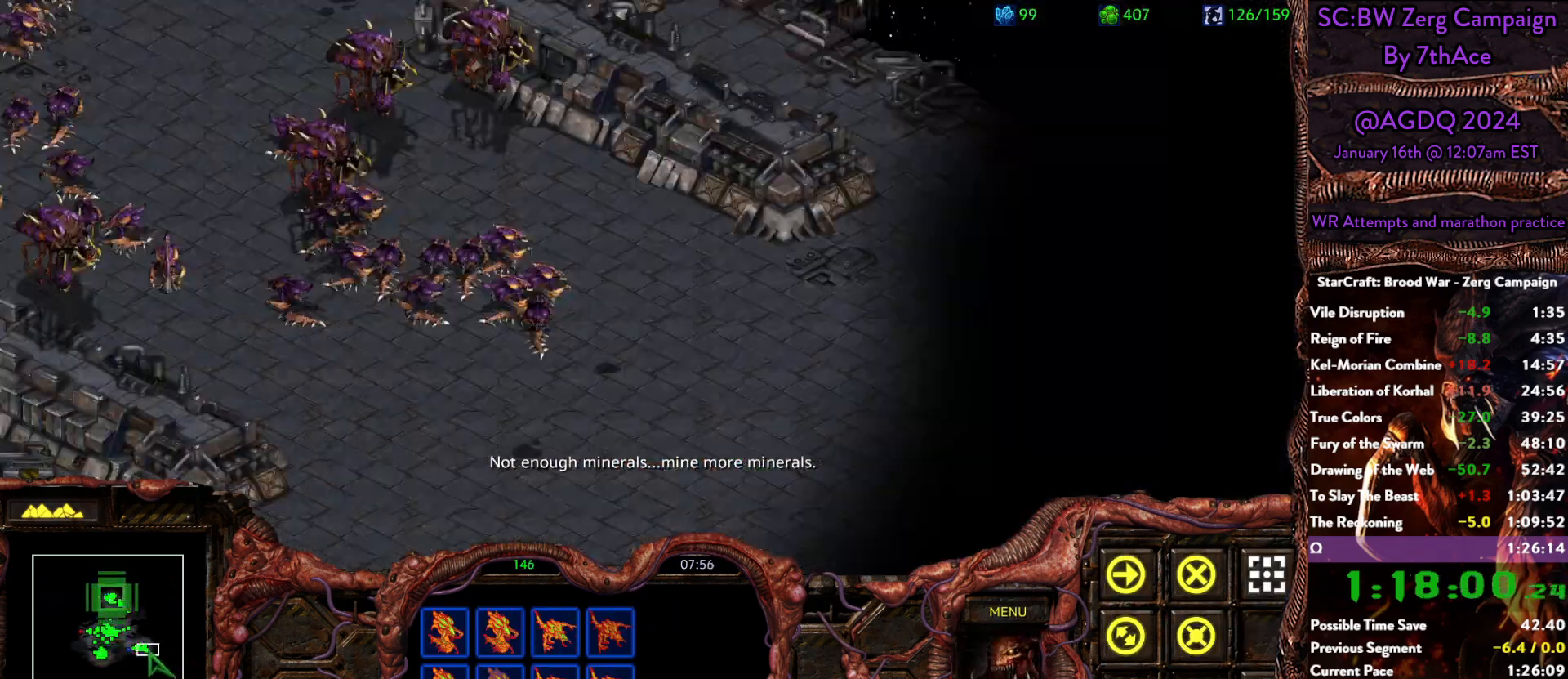
{"keys": [], "mouse": ["left"], "events": [[183, "mouse_left", "up"], [467, "mouse_left", "down"]]}
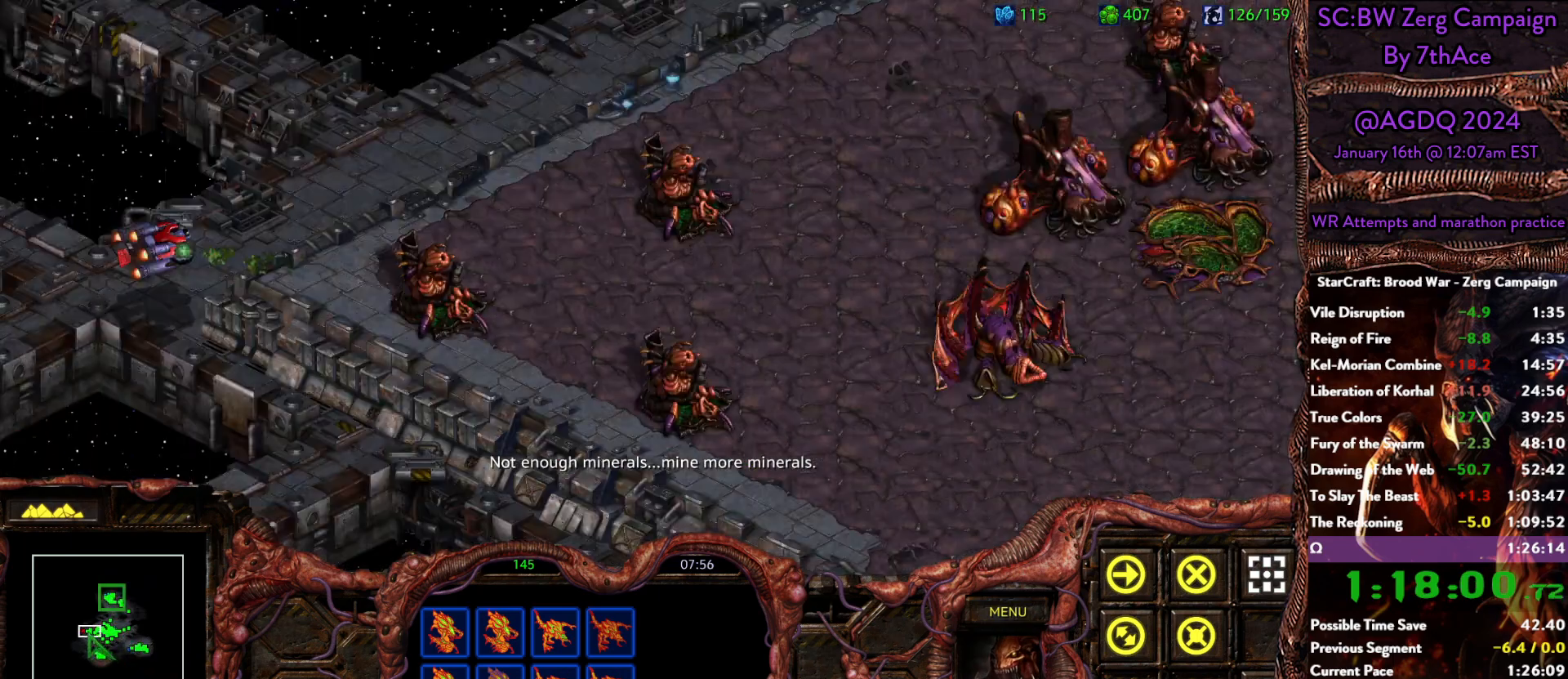
{"keys": [], "mouse": [], "events": [[200, "mouse_left", "up"]]}
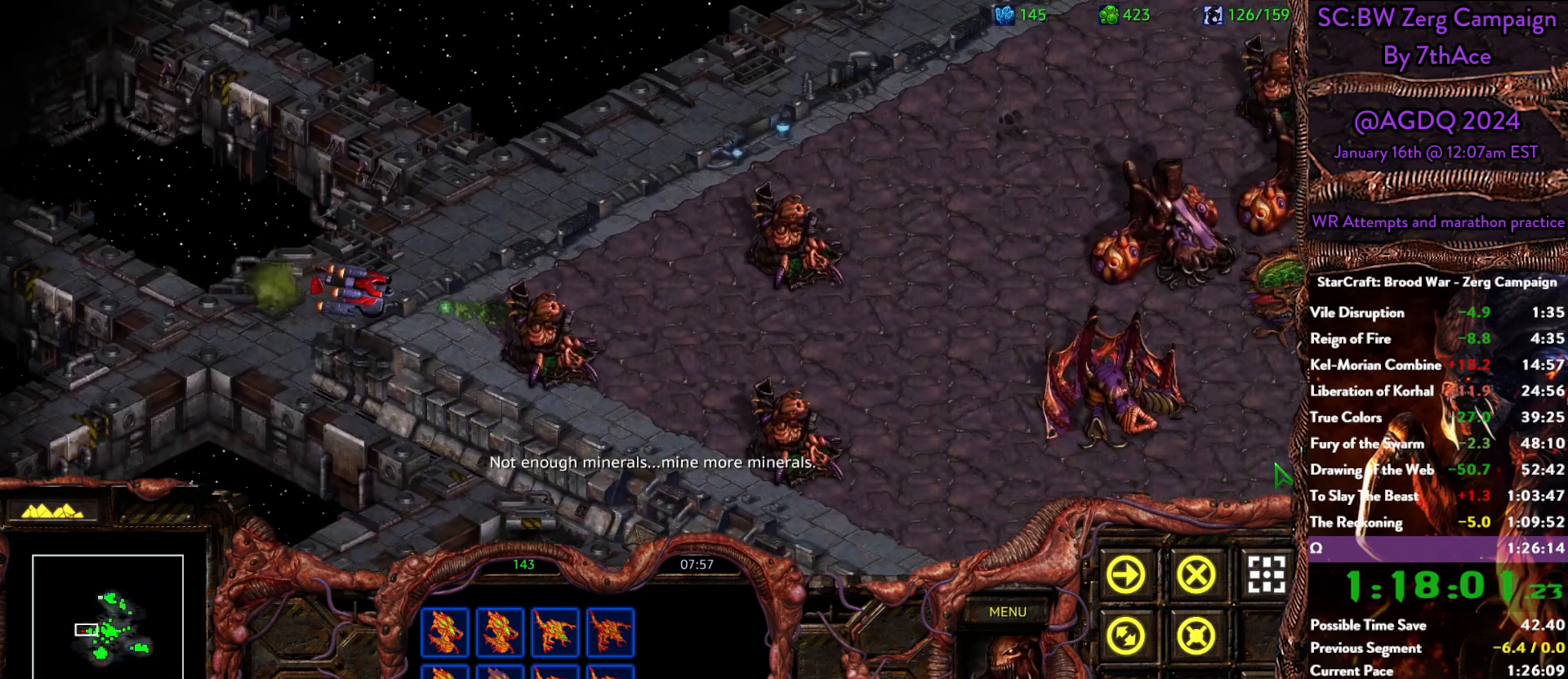
{"keys": [], "mouse": [], "events": []}
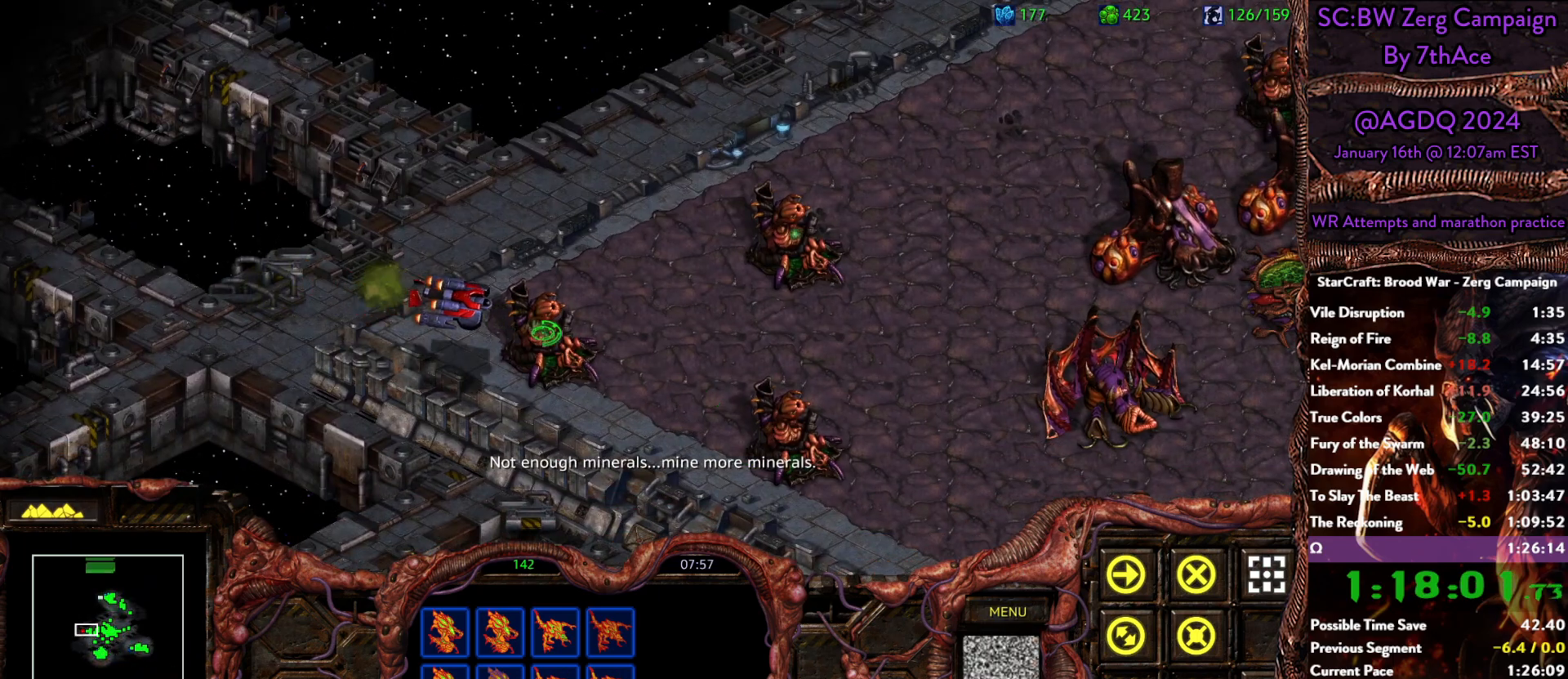
{"keys": [], "mouse": [], "events": [[133, "mouse_left", "down"], [183, "mouse_left", "up"]]}
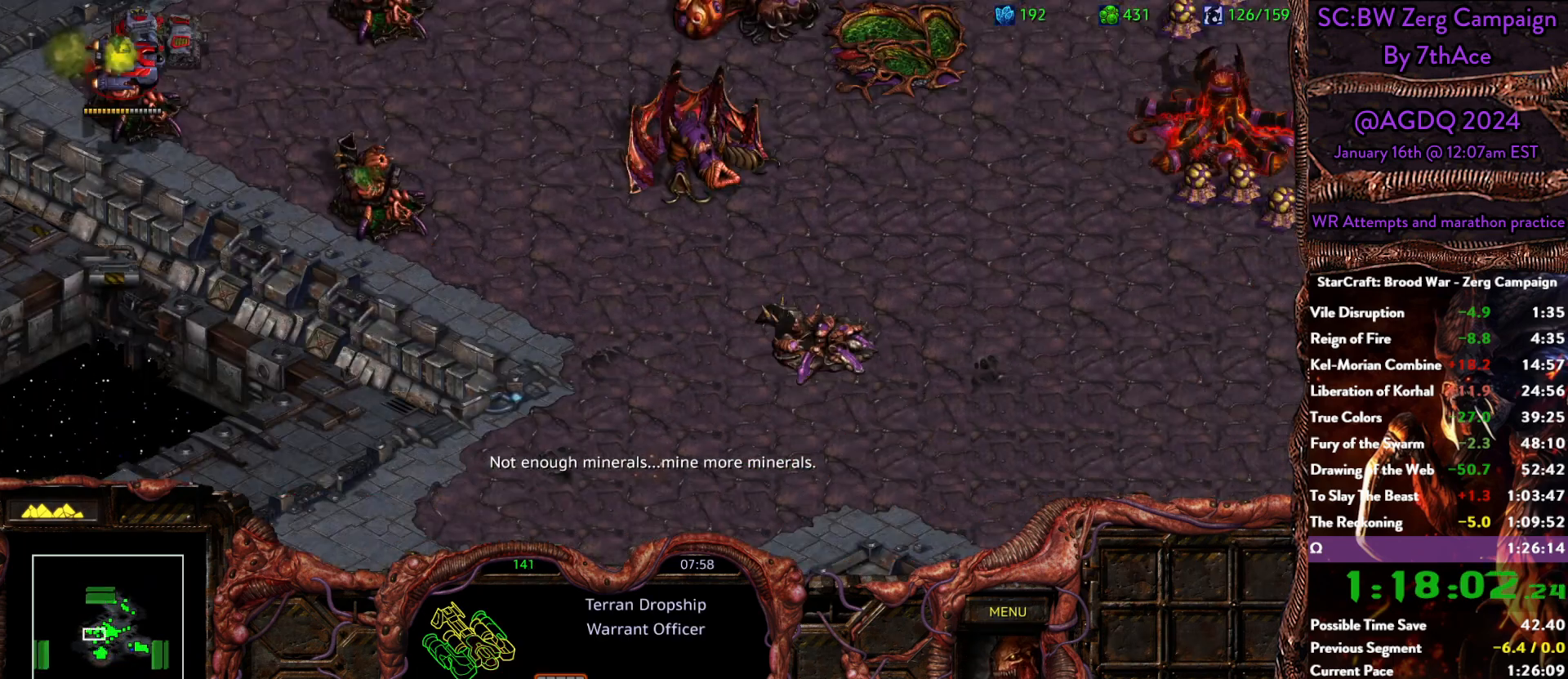
{"keys": [], "mouse": [], "events": []}
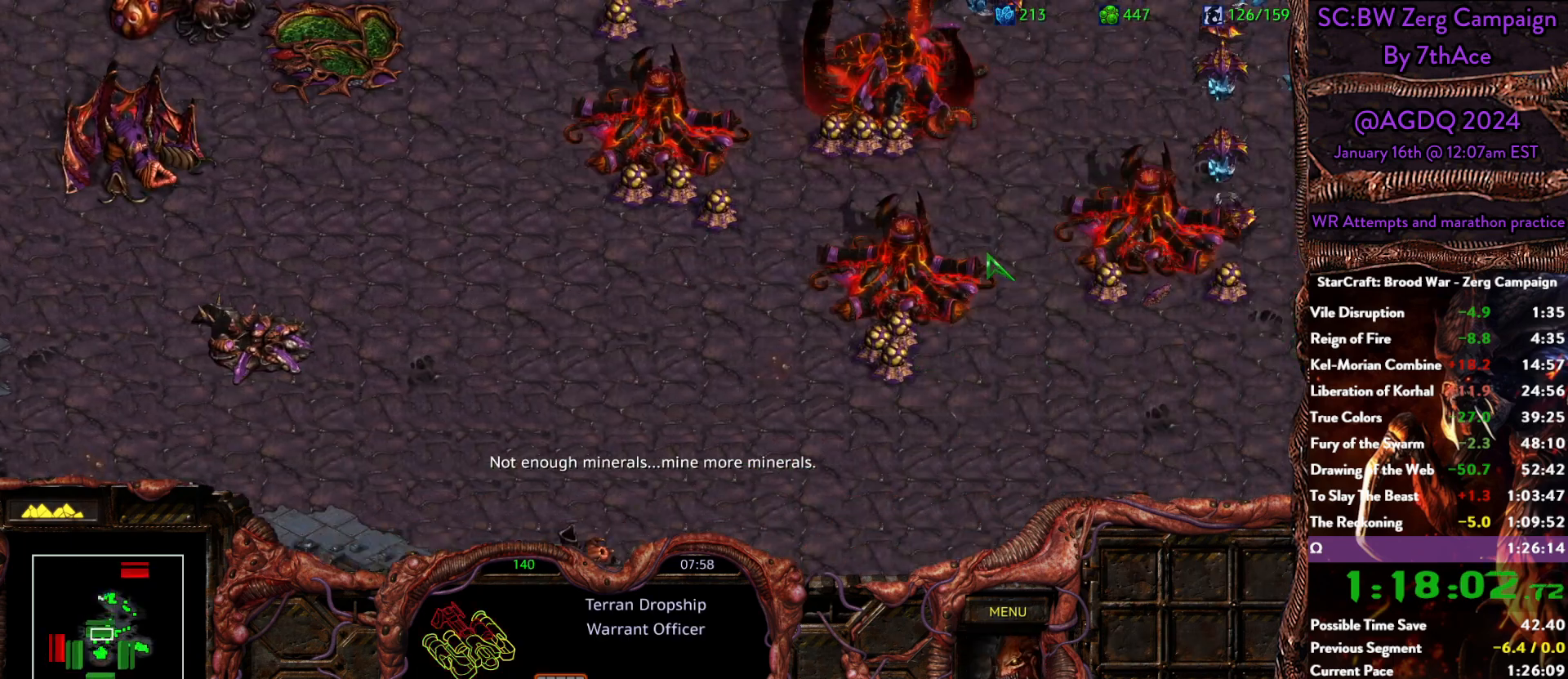
{"keys": [], "mouse": [], "events": [[183, "mouse_left", "down"], [217, "mouse_left", "up"], [450, "mouse_left", "down"], [500, "mouse_left", "up"]]}
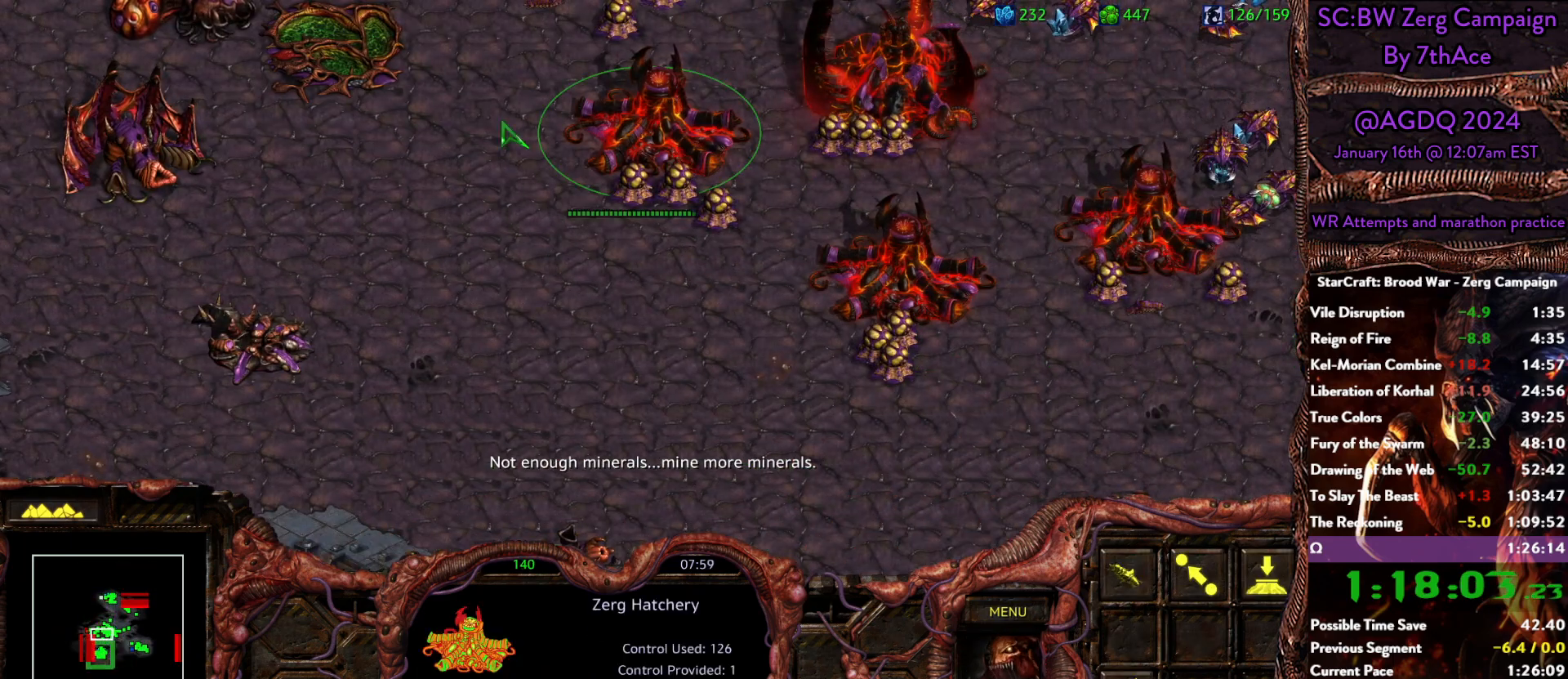
{"keys": [], "mouse": ["right"], "events": [[467, "mouse_right", "down"]]}
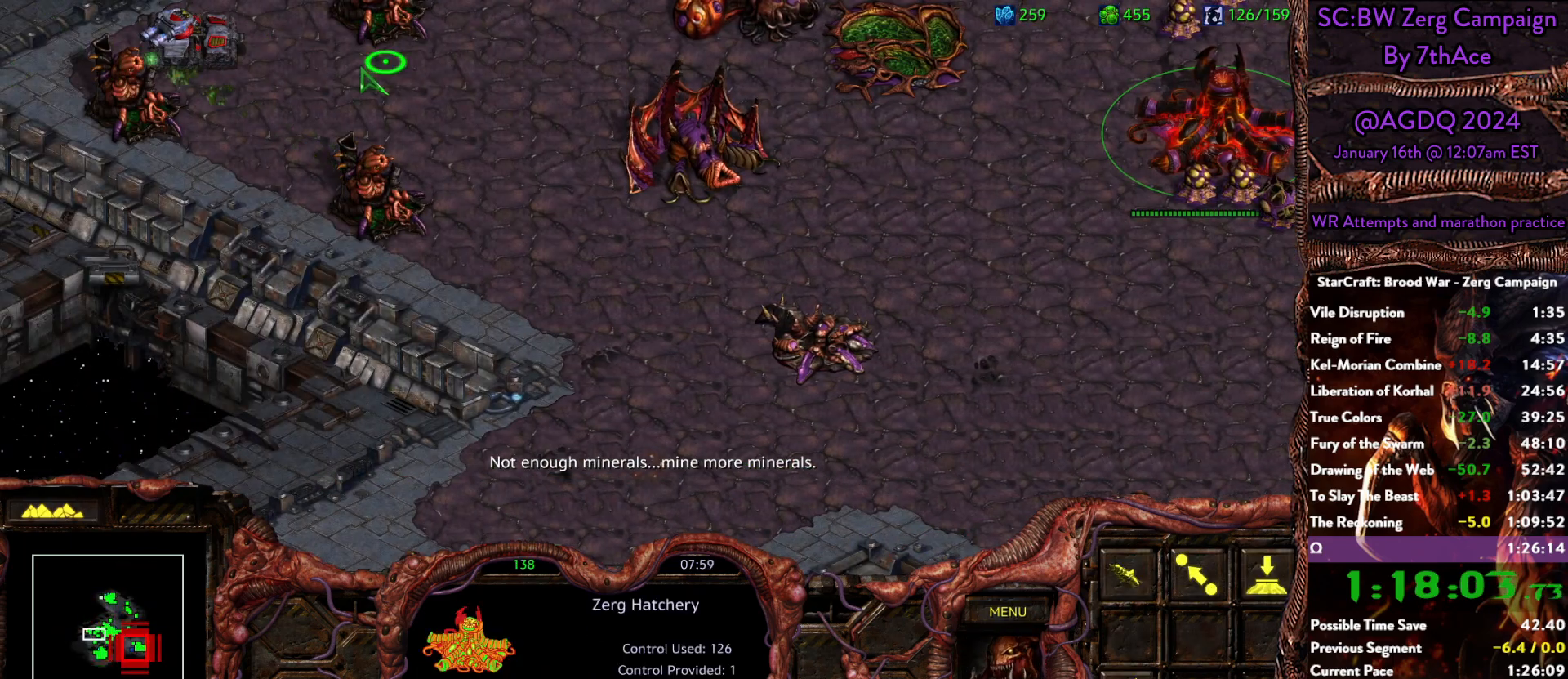
{"keys": [], "mouse": [], "events": [[67, "mouse_right", "up"]]}
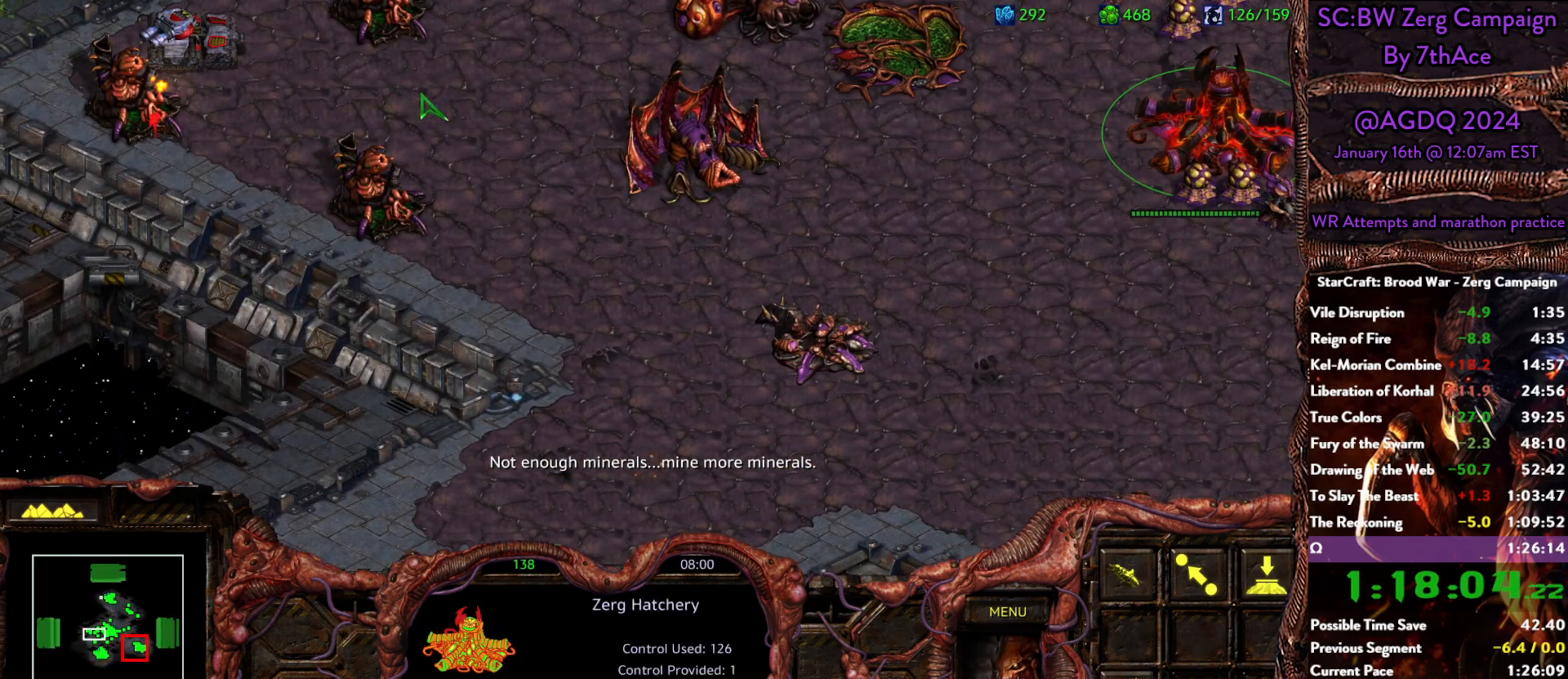
{"keys": [], "mouse": ["left"], "events": [[500, "mouse_left", "down"]]}
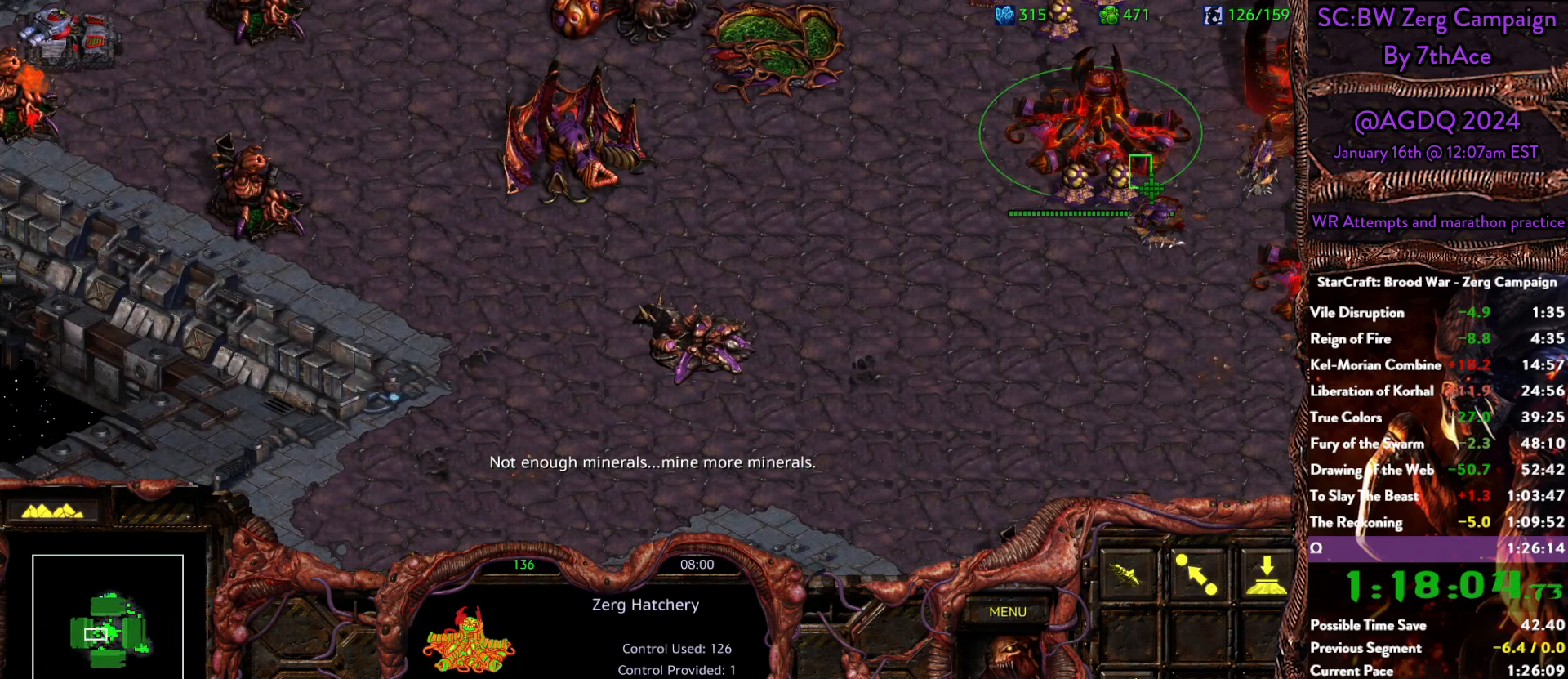
{"keys": [], "mouse": [], "events": [[150, "mouse_left", "up"], [233, "mouse_left", "down"], [383, "mouse_left", "up"]]}